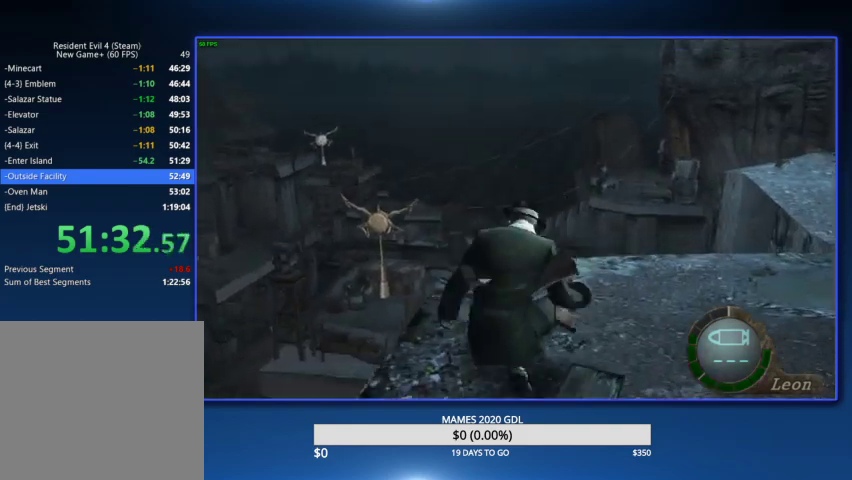
Gameplay with a controller (PlayStation layout); each line is a JSON object with the inputs held at the frame after it. "events" lists button and stick changes between this image and that frame as [ms after this image, input, new state], when the widget could be followed in between. Not read: TOUCHPAD.
{"buttons": ["L2"], "left_stick": "up-right", "right_stick": "center"}
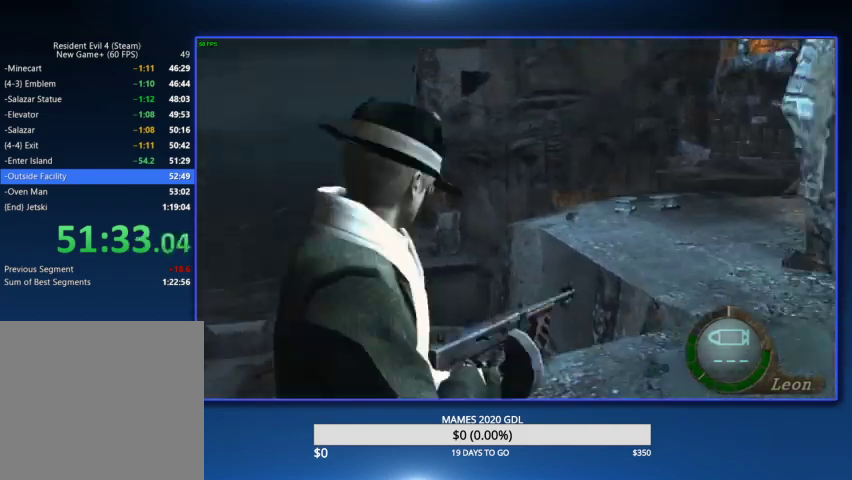
{"buttons": [], "left_stick": "up-left", "right_stick": "center", "events": [[33, "L2", "up"], [133, "left_stick", "up"], [467, "left_stick", "up-left"]]}
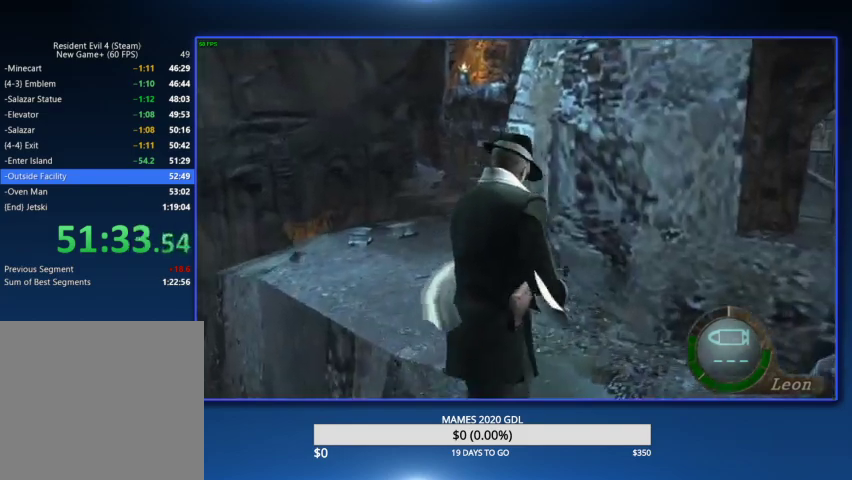
{"buttons": [], "left_stick": "up", "right_stick": "center", "events": [[367, "left_stick", "up"]]}
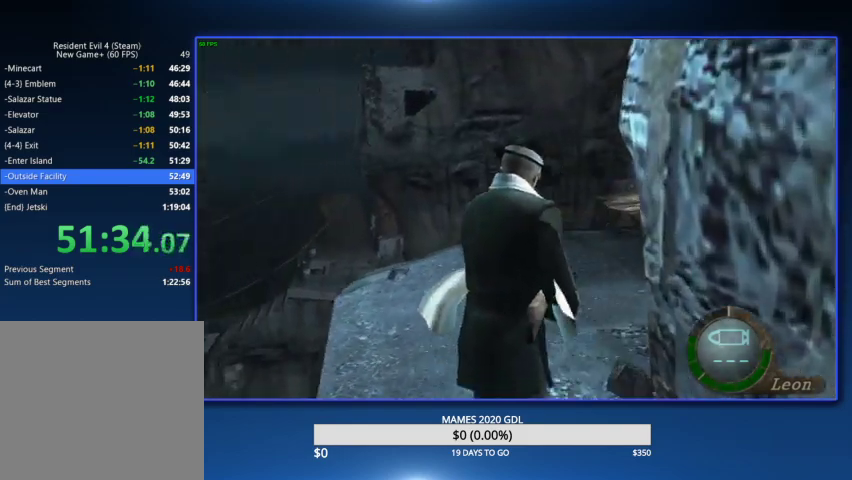
{"buttons": [], "left_stick": "up-right", "right_stick": "center"}
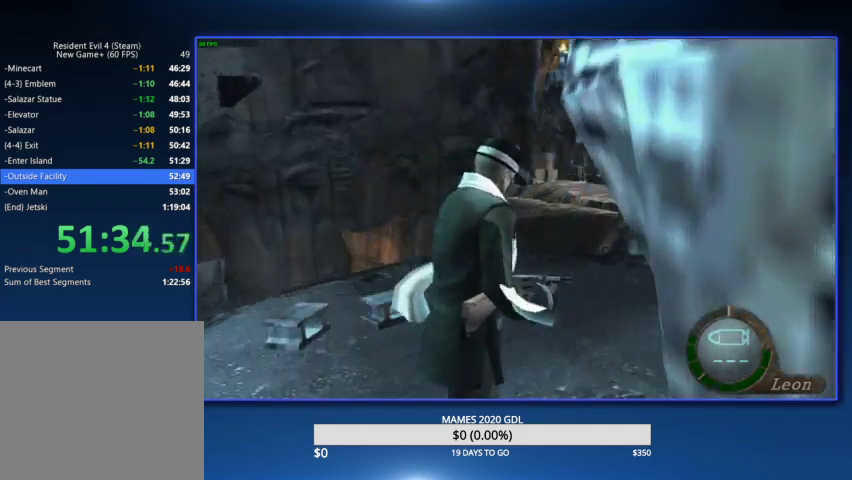
{"buttons": [], "left_stick": "up-right", "right_stick": "center"}
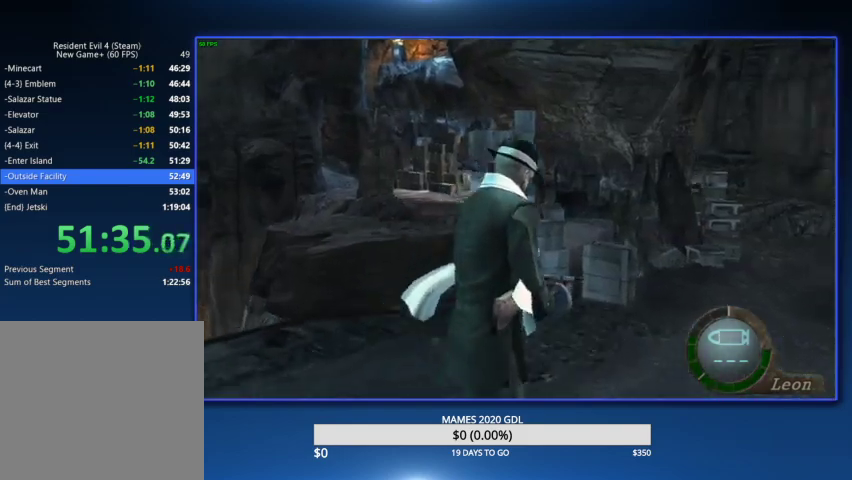
{"buttons": [], "left_stick": "up", "right_stick": "center"}
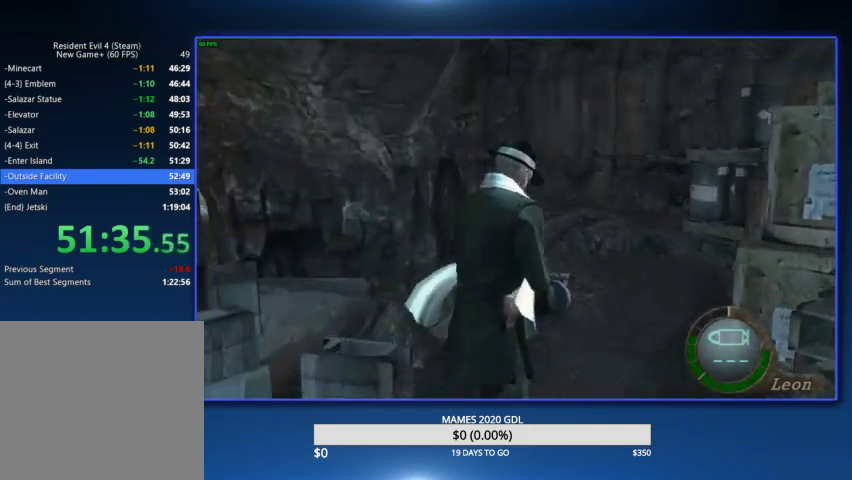
{"buttons": [], "left_stick": "up", "right_stick": "center"}
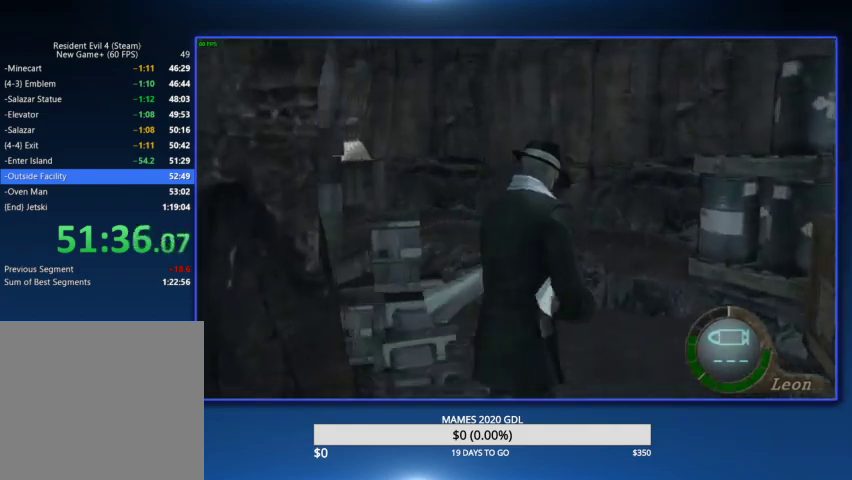
{"buttons": [], "left_stick": "up-left", "right_stick": "center", "events": [[167, "left_stick", "up-left"]]}
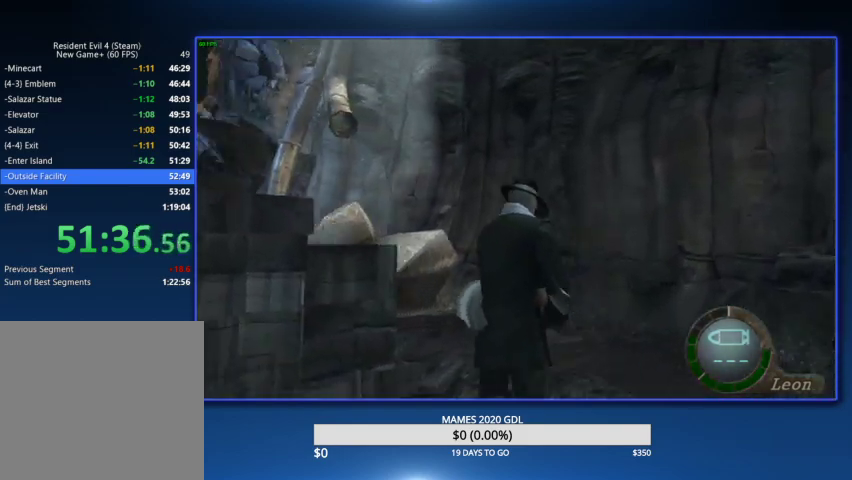
{"buttons": [], "left_stick": "up-left", "right_stick": "center"}
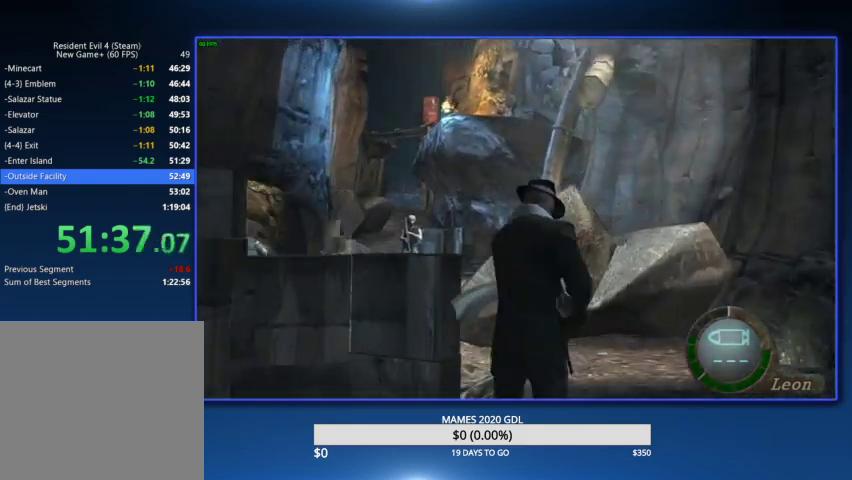
{"buttons": [], "left_stick": "up", "right_stick": "center", "events": [[467, "left_stick", "up"]]}
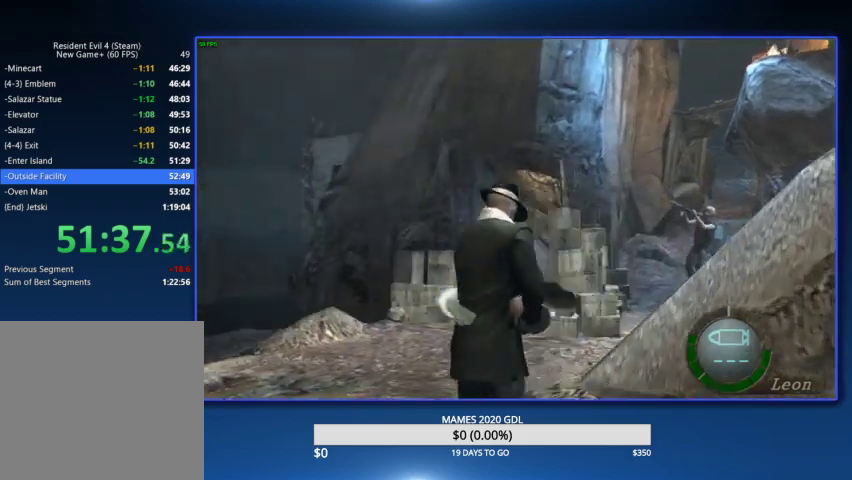
{"buttons": [], "left_stick": "up", "right_stick": "center", "events": [[67, "left_stick", "up-right"], [333, "left_stick", "up"]]}
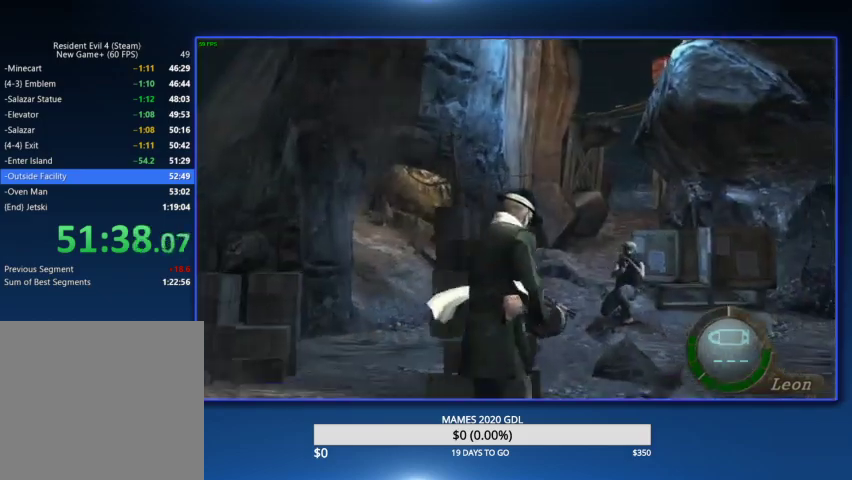
{"buttons": ["L2"], "left_stick": "center", "right_stick": "center", "events": [[500, "L2", "down"], [500, "left_stick", "center"]]}
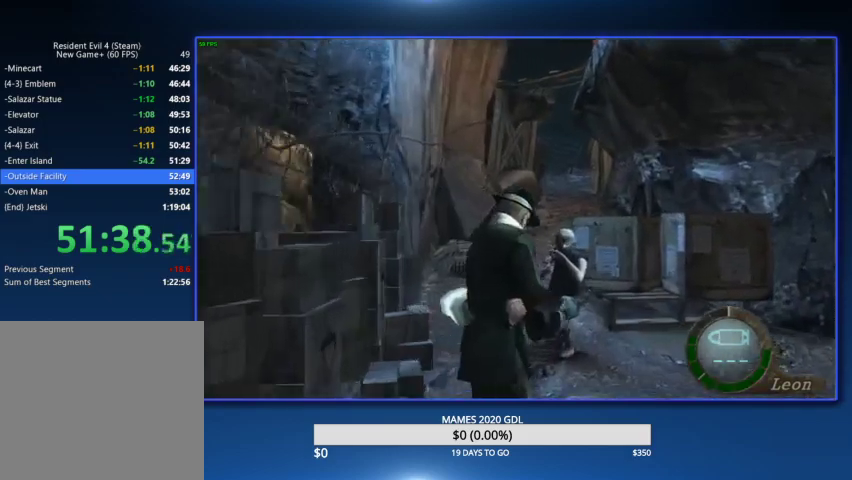
{"buttons": [], "left_stick": "up", "right_stick": "center", "events": [[67, "right_stick", "down"], [233, "R2", "down"], [300, "right_stick", "center"], [333, "L2", "up"], [333, "R2", "up"], [333, "left_stick", "up"]]}
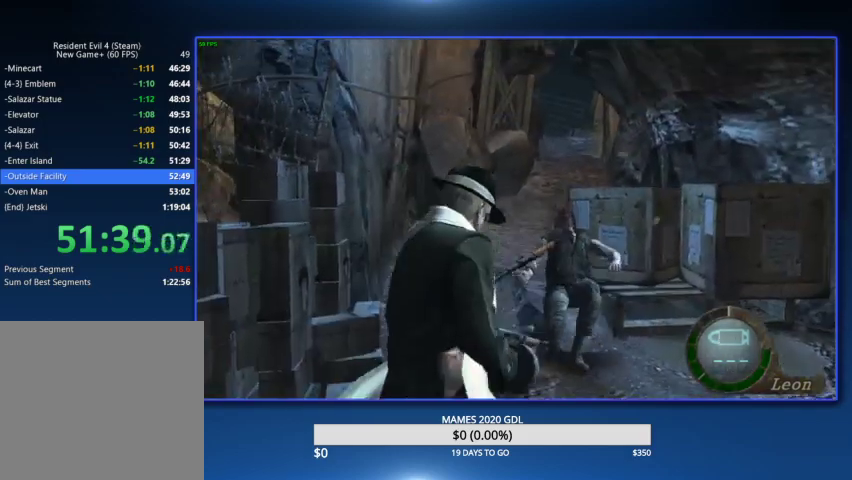
{"buttons": [], "left_stick": "up", "right_stick": "center", "events": [[33, "left_stick", "up-left"], [200, "left_stick", "up"]]}
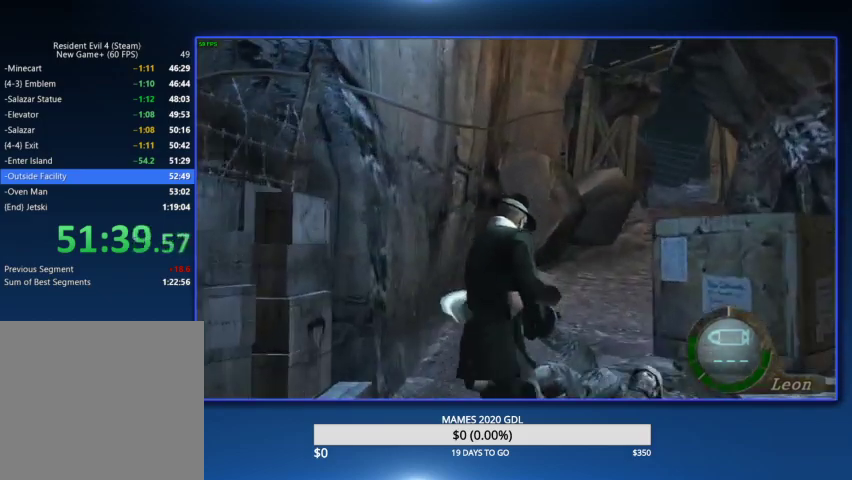
{"buttons": [], "left_stick": "up", "right_stick": "center"}
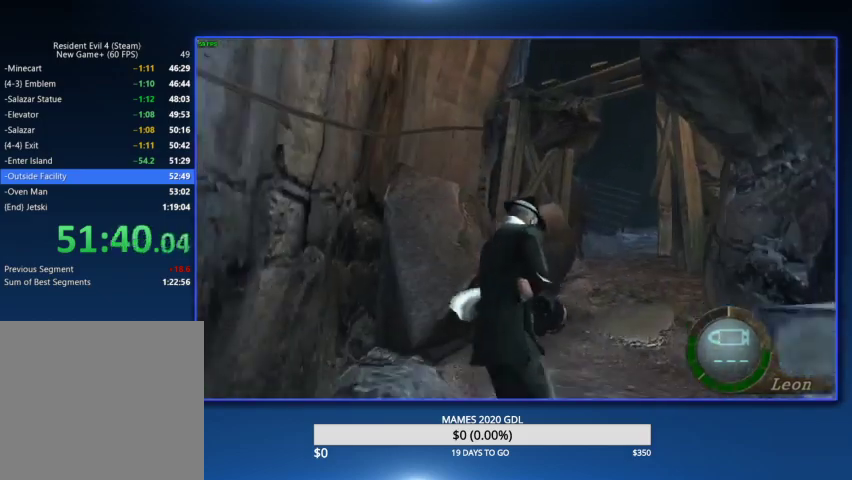
{"buttons": [], "left_stick": "up", "right_stick": "center"}
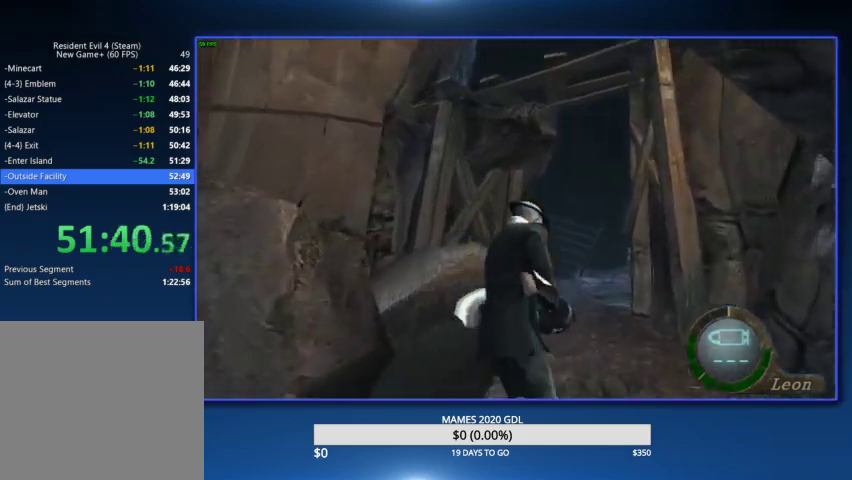
{"buttons": [], "left_stick": "up", "right_stick": "center"}
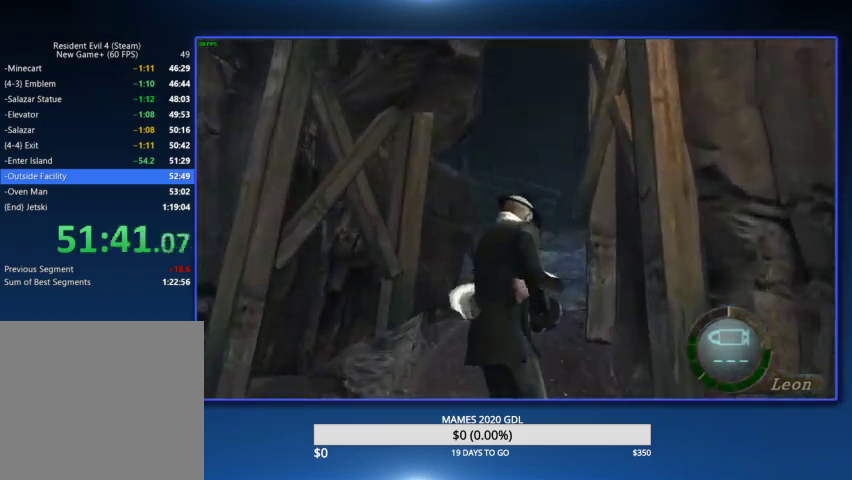
{"buttons": [], "left_stick": "up", "right_stick": "center"}
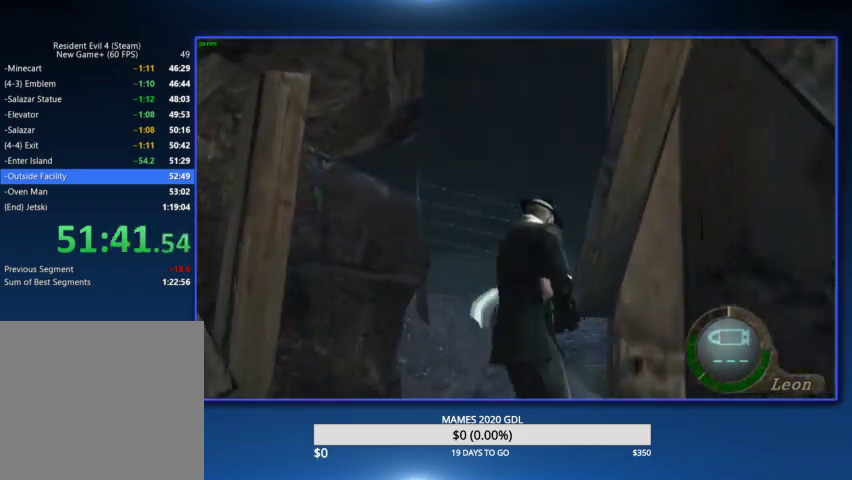
{"buttons": [], "left_stick": "up", "right_stick": "center", "events": [[100, "left_stick", "up-right"], [500, "left_stick", "up"]]}
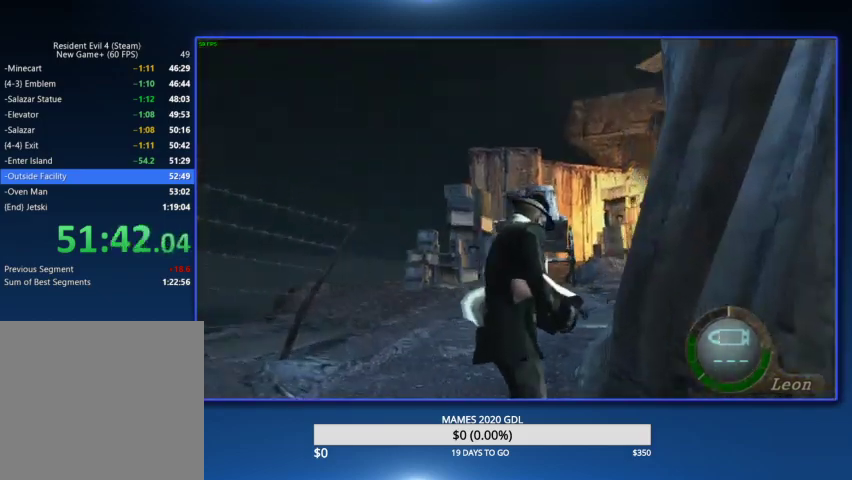
{"buttons": [], "left_stick": "up", "right_stick": "center"}
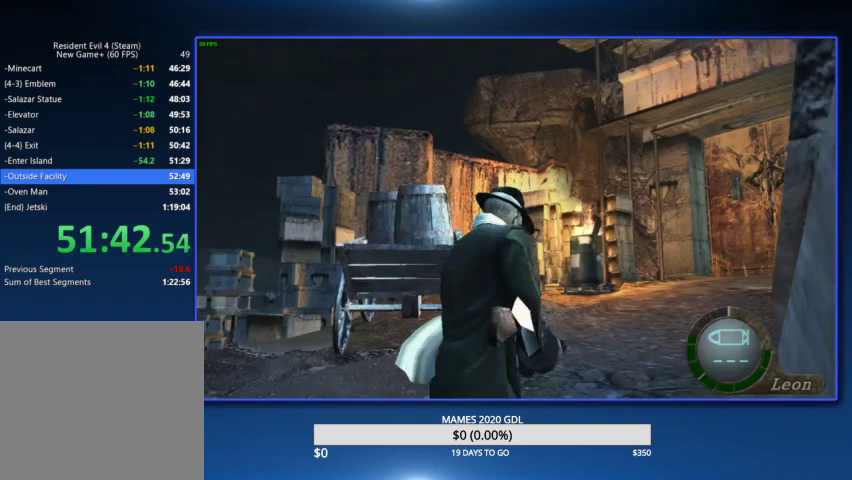
{"buttons": [], "left_stick": "up-right", "right_stick": "center"}
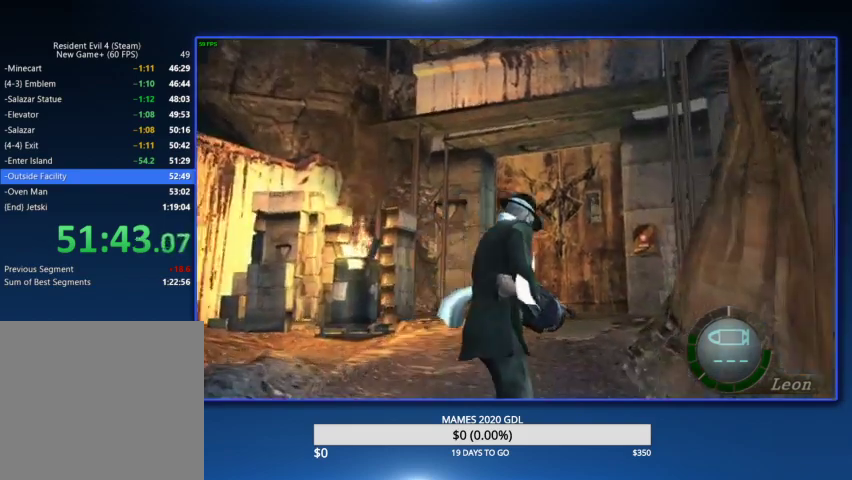
{"buttons": [], "left_stick": "up", "right_stick": "center"}